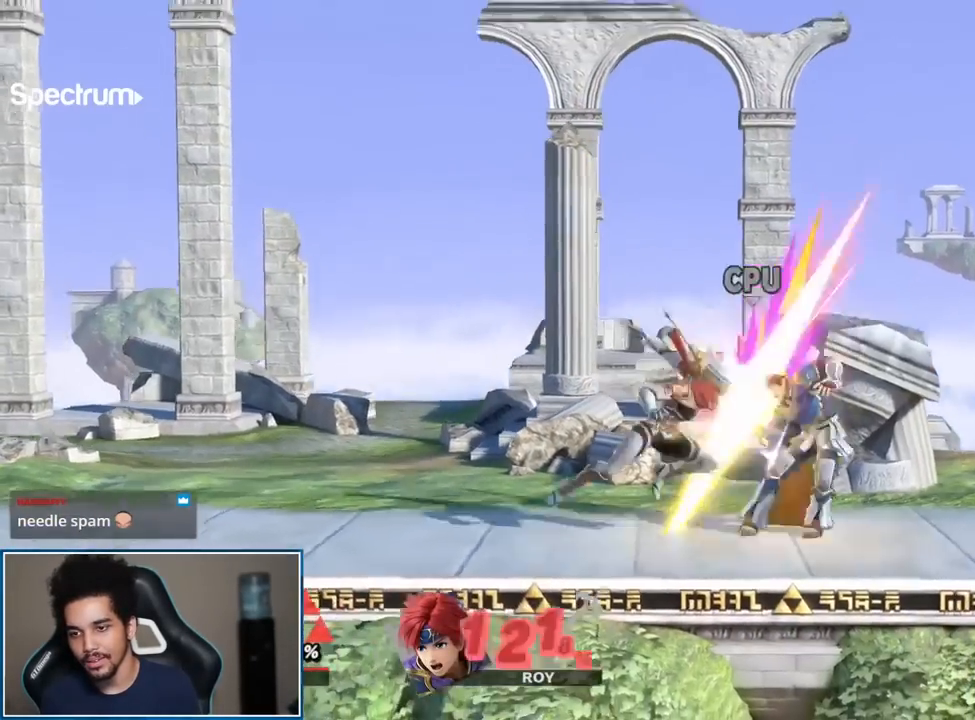
Gameplay with a controller (Nintendo layout); each line is a JSON object with the inputs held at the frame after it. "events" lists button and stick changes between this image and that frame as [ms after this image, input, new state], when the widget could be followed in between. Not read: L3 R3.
{"buttons": [], "left_stick": "center", "right_stick": "center", "events": [[83, "left_stick", "down-right"], [183, "left_stick", "up"], [217, "A", "down"], [283, "A", "up"], [283, "left_stick", "center"]]}
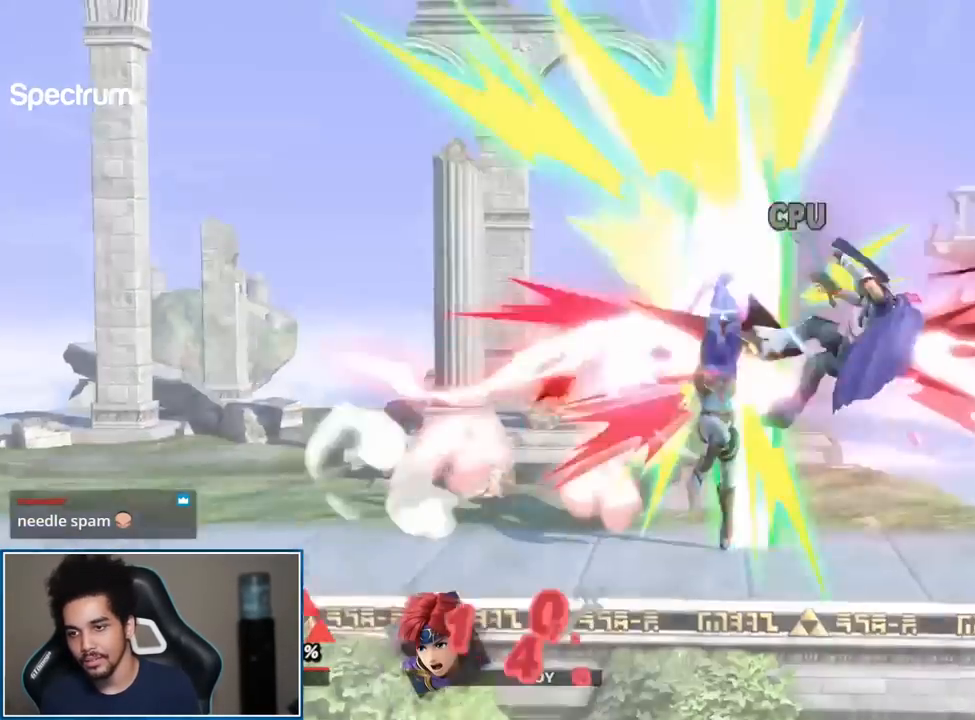
{"buttons": [], "left_stick": "center", "right_stick": "center", "events": []}
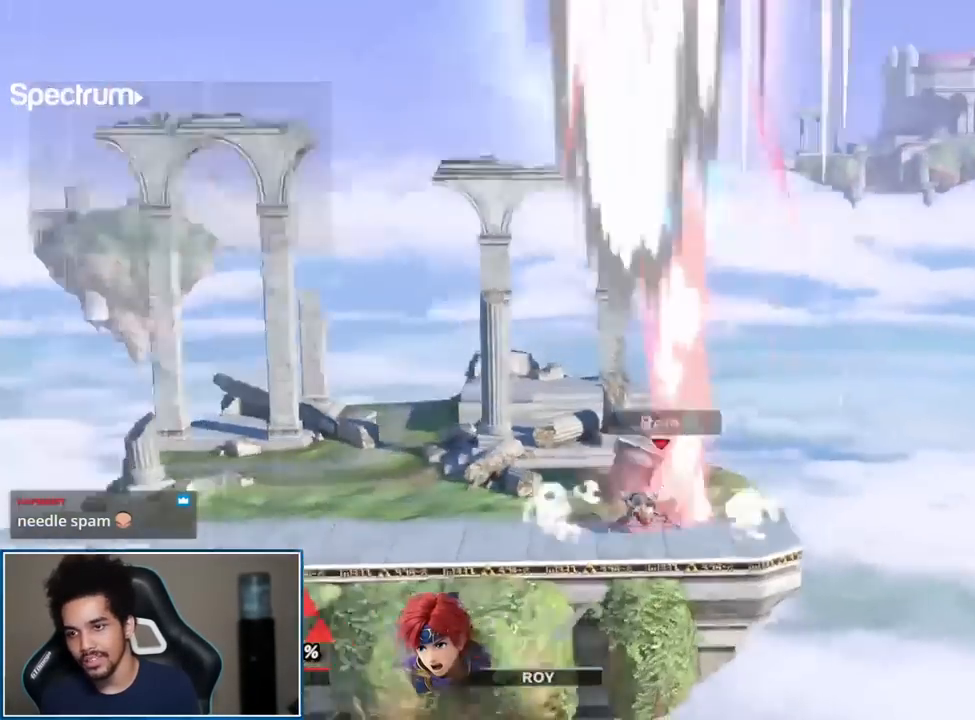
{"buttons": [], "left_stick": "center", "right_stick": "center", "events": [[250, "A", "down"], [250, "L1", "down"], [283, "R1", "down"], [333, "A", "up"], [333, "L1", "up"], [333, "R1", "up"]]}
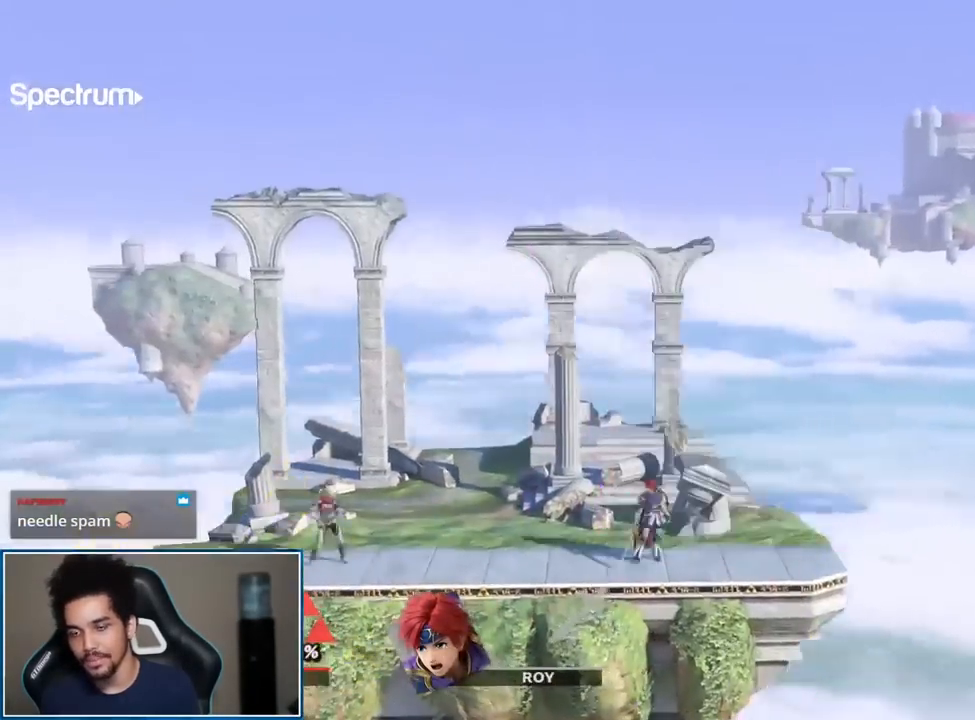
{"buttons": ["B"], "left_stick": "center", "right_stick": "center", "events": [[50, "left_stick", "right"], [500, "B", "down"], [500, "left_stick", "center"]]}
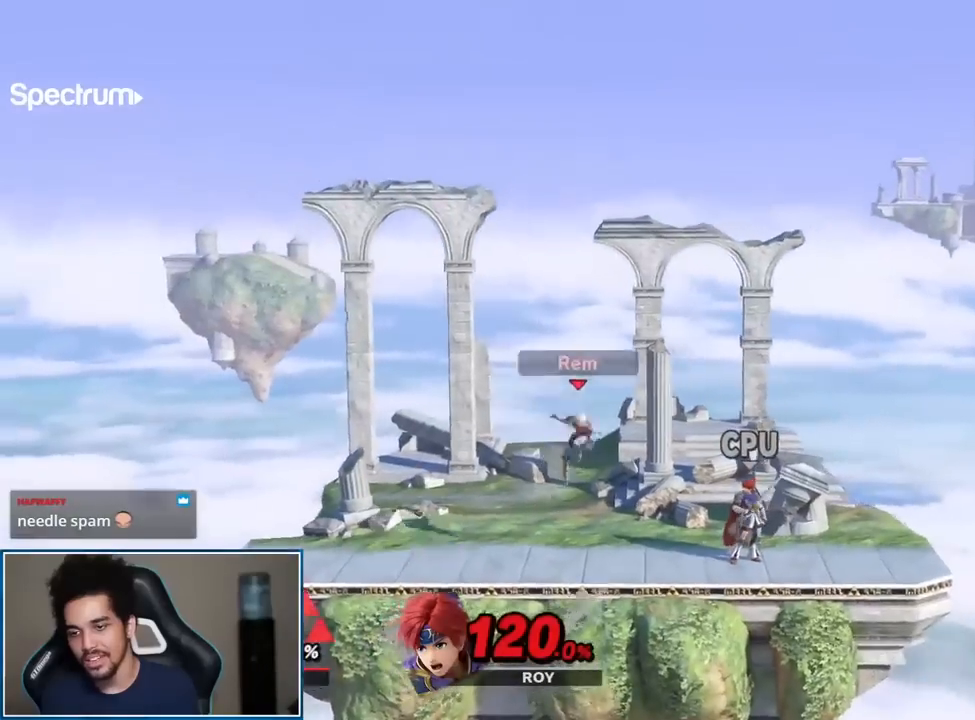
{"buttons": ["B"], "left_stick": "down", "right_stick": "center", "events": [[117, "B", "up"], [183, "B", "down"], [283, "B", "up"], [367, "left_stick", "down"], [500, "B", "down"]]}
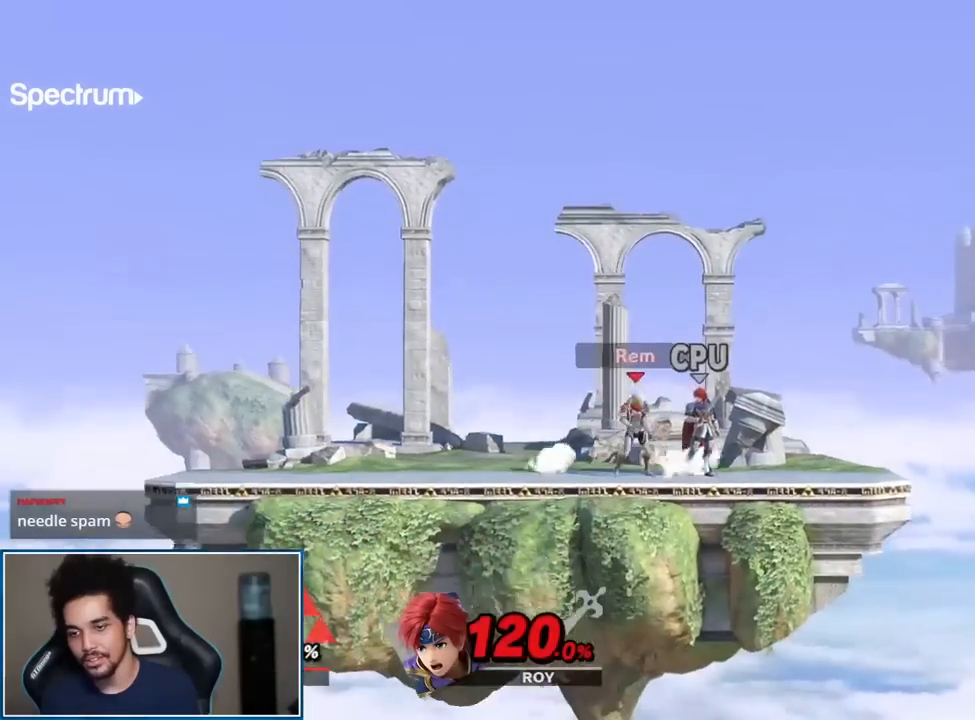
{"buttons": [], "left_stick": "center", "right_stick": "center", "events": [[50, "B", "up"], [117, "left_stick", "down-left"], [250, "A", "down"], [283, "L1", "down"], [283, "R1", "down"], [367, "left_stick", "center"], [400, "A", "up"], [433, "L1", "up"], [433, "R1", "up"]]}
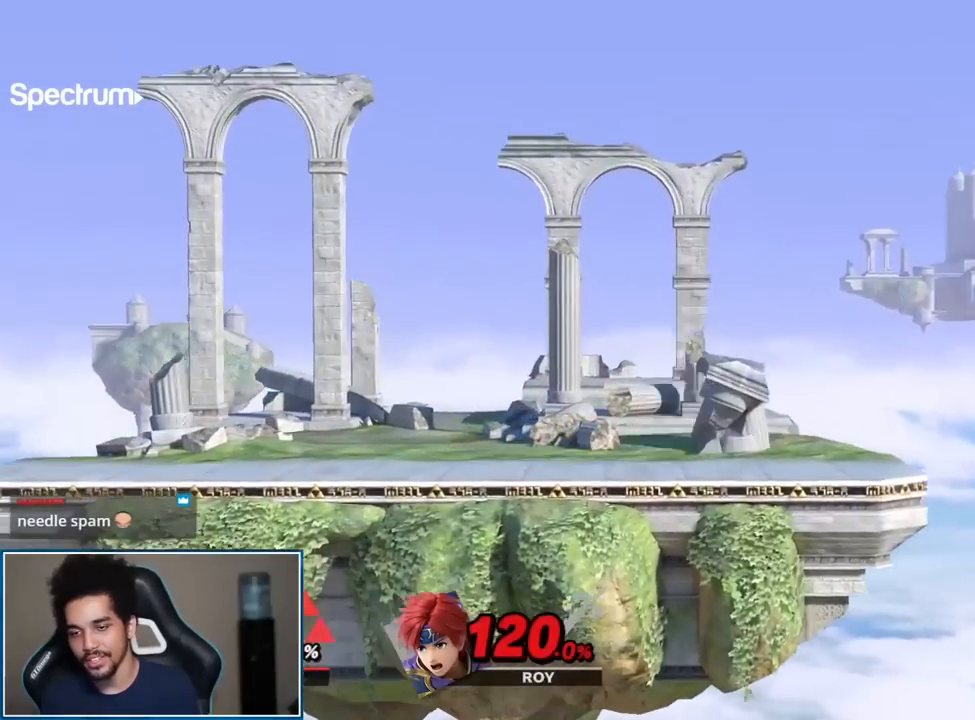
{"buttons": [], "left_stick": "center", "right_stick": "center", "events": [[150, "left_stick", "right"], [433, "left_stick", "center"]]}
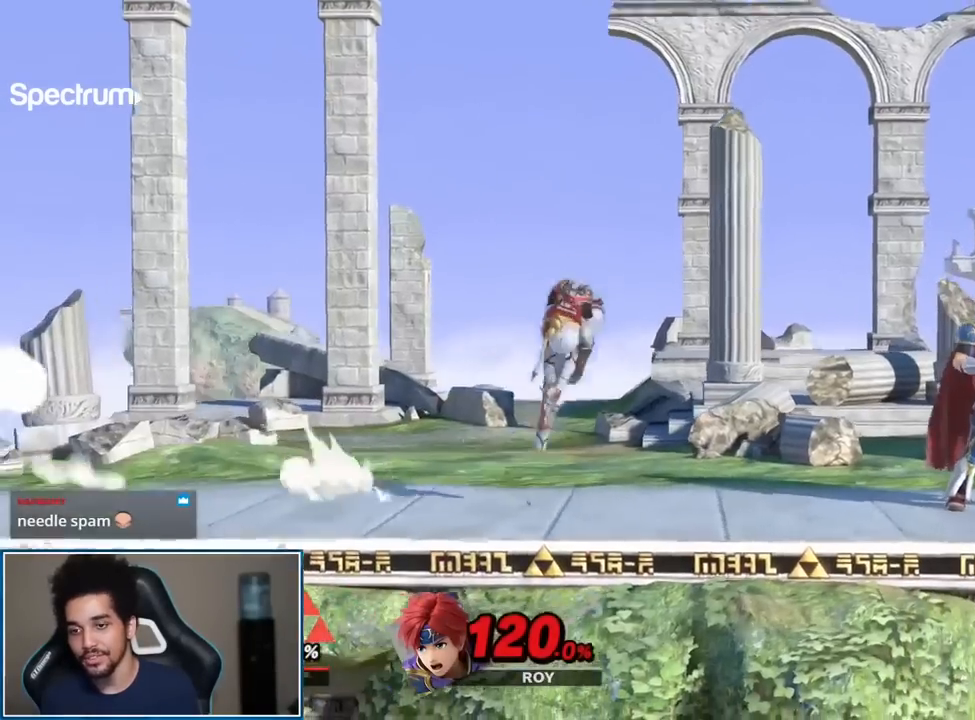
{"buttons": [], "left_stick": "center", "right_stick": "center", "events": [[117, "B", "down"], [217, "B", "up"], [317, "B", "down"], [433, "B", "up"]]}
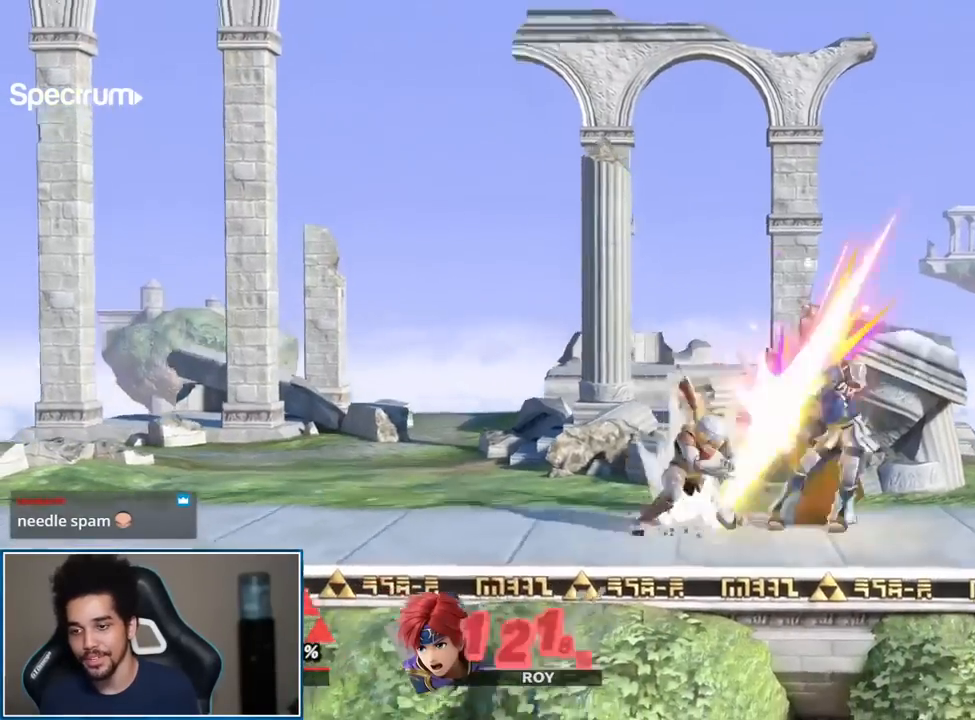
{"buttons": [], "left_stick": "center", "right_stick": "center", "events": [[33, "left_stick", "down"], [117, "B", "down"], [183, "B", "up"], [300, "left_stick", "down-left"], [400, "A", "down"], [433, "left_stick", "center"], [500, "A", "up"]]}
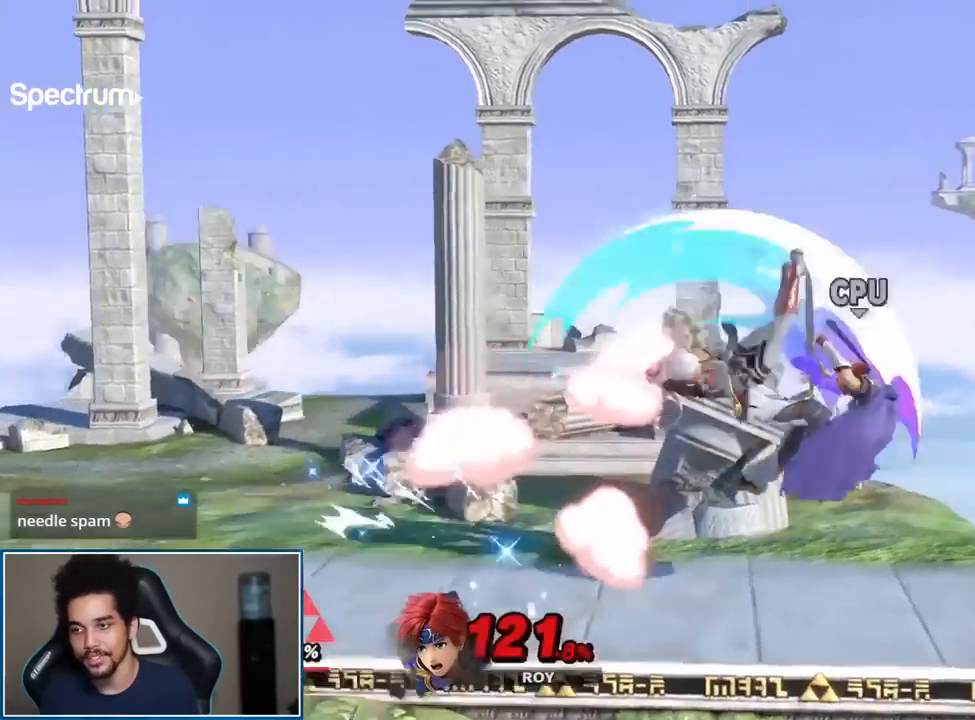
{"buttons": [], "left_stick": "center", "right_stick": "center", "events": [[183, "L1", "down"], [250, "A", "down"], [250, "R1", "down"], [367, "A", "up"], [400, "L1", "up"], [400, "R1", "up"]]}
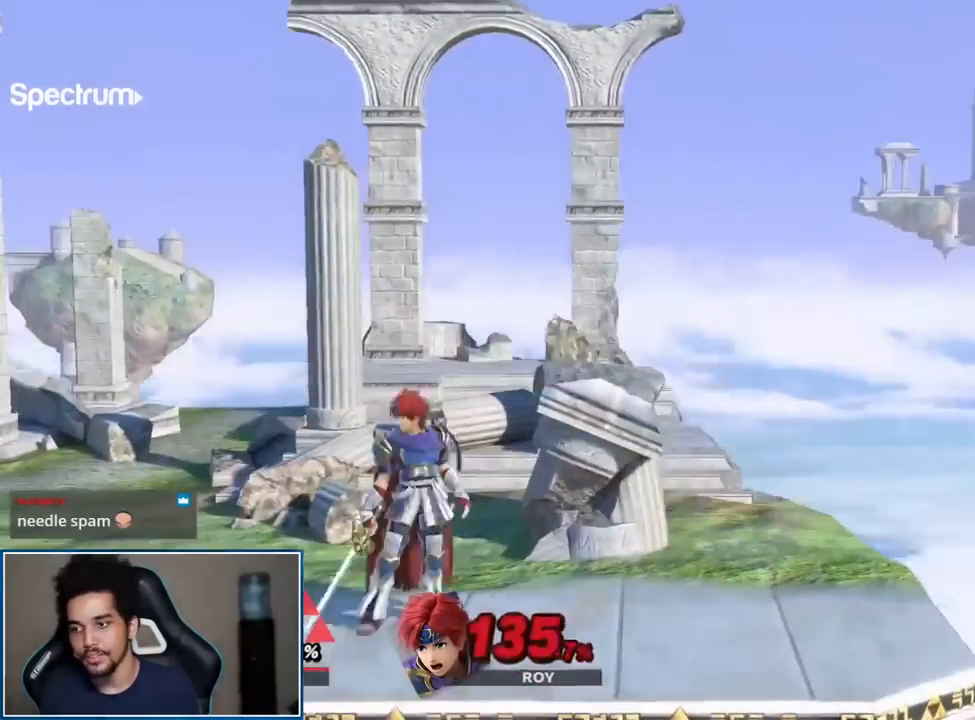
{"buttons": [], "left_stick": "center", "right_stick": "center", "events": [[67, "left_stick", "right"], [367, "left_stick", "center"]]}
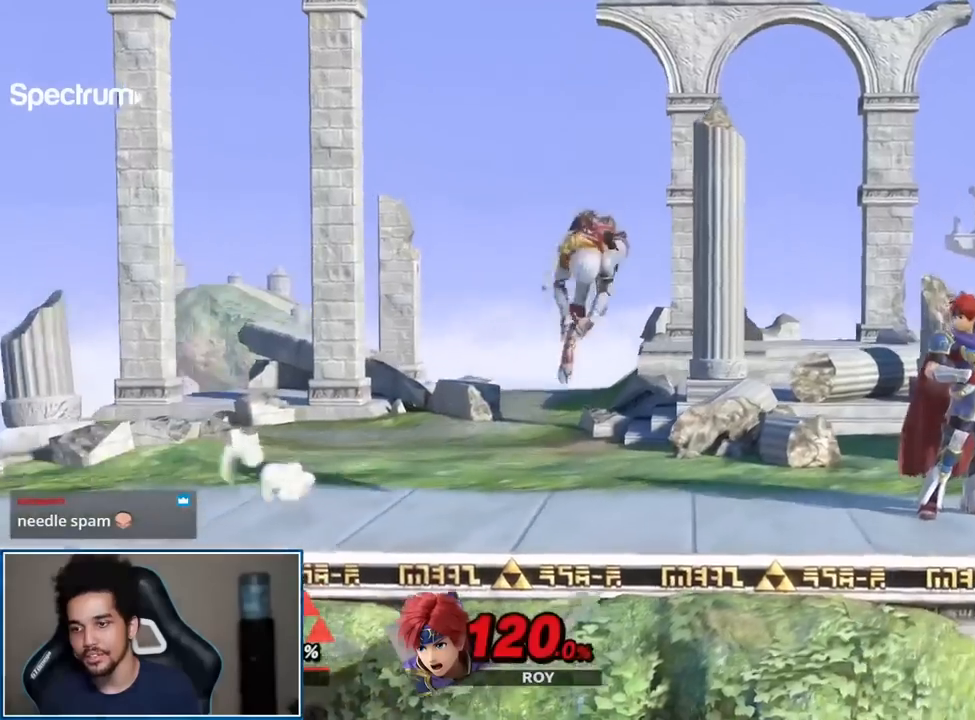
{"buttons": [], "left_stick": "down", "right_stick": "center", "events": [[33, "B", "down"], [150, "B", "up"], [250, "B", "down"], [333, "B", "up"], [500, "left_stick", "down"]]}
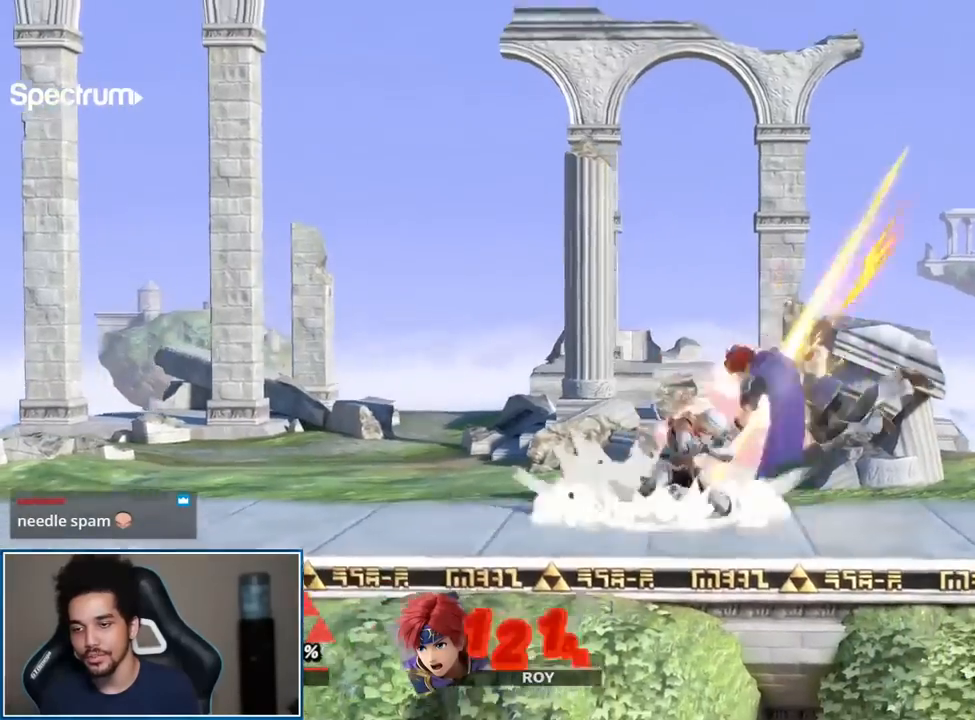
{"buttons": [], "left_stick": "center", "right_stick": "center", "events": [[33, "B", "down"], [83, "B", "up"], [150, "left_stick", "down-left"], [283, "A", "down"], [333, "left_stick", "center"], [400, "A", "up"]]}
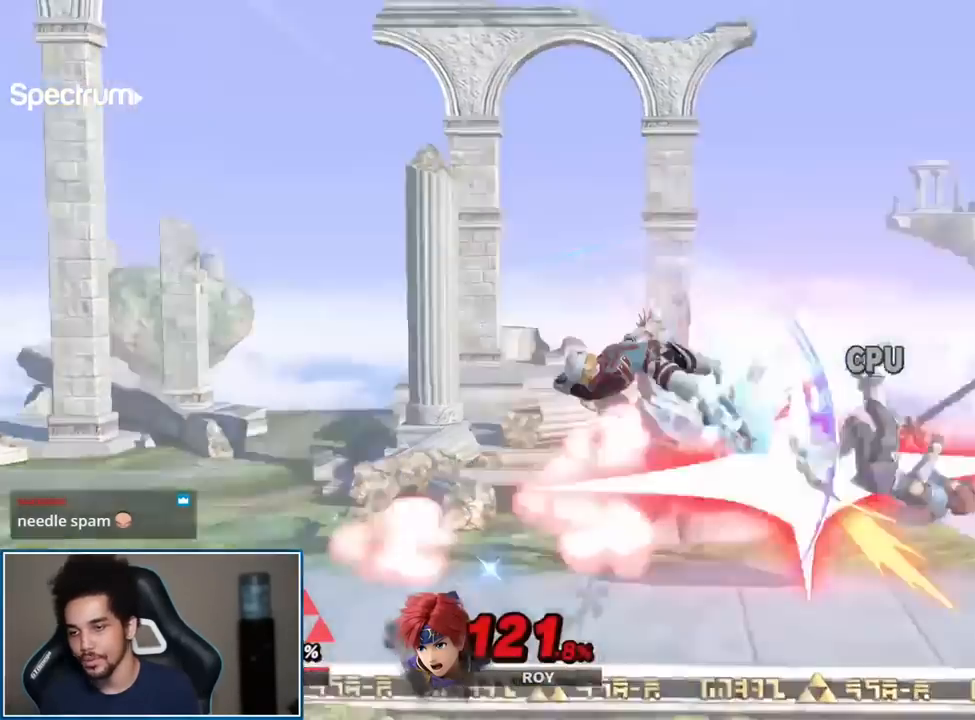
{"buttons": ["L1"], "left_stick": "right", "right_stick": "center", "events": [[50, "left_stick", "up-right"], [217, "left_stick", "right"], [317, "L1", "down"], [333, "A", "down"], [333, "R1", "down"], [467, "A", "up"], [500, "R1", "up"]]}
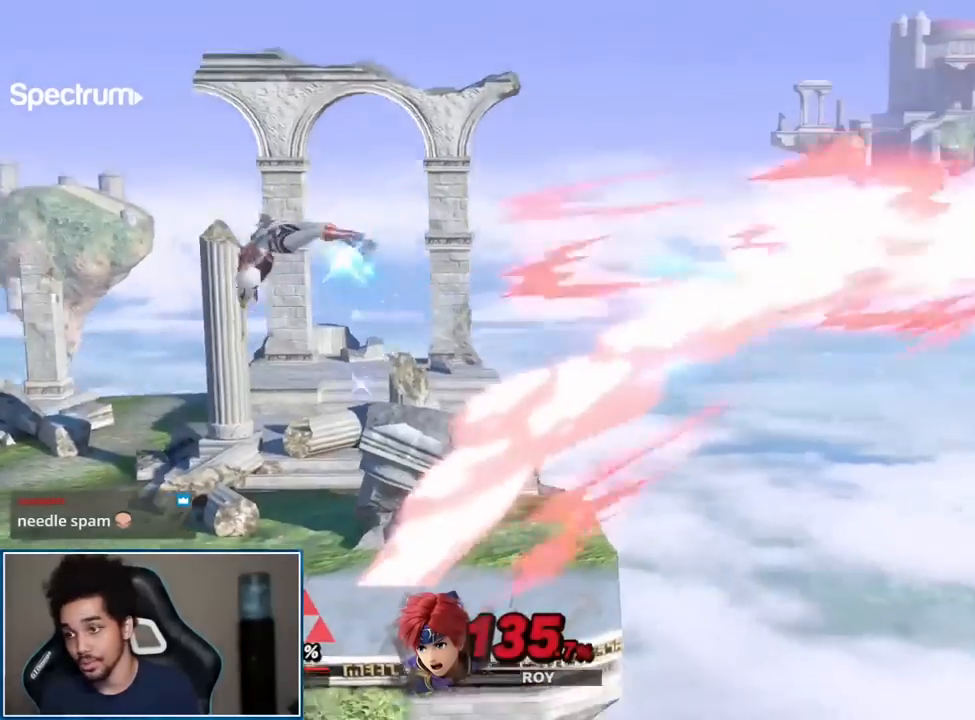
{"buttons": [], "left_stick": "center", "right_stick": "center", "events": [[33, "L1", "up"], [33, "left_stick", "center"]]}
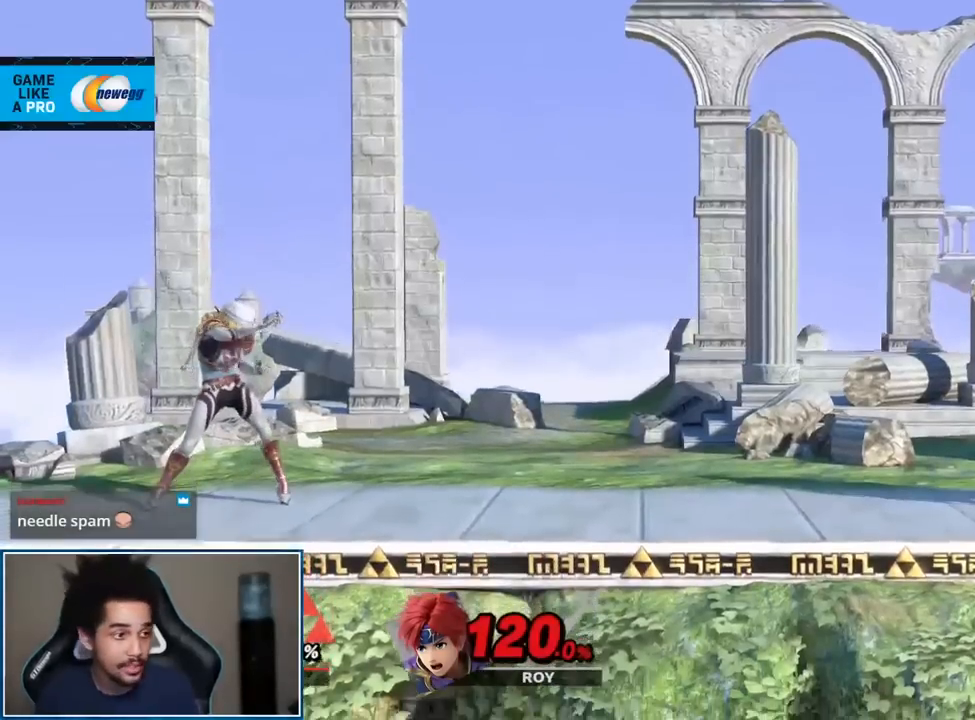
{"buttons": [], "left_stick": "center", "right_stick": "center", "events": []}
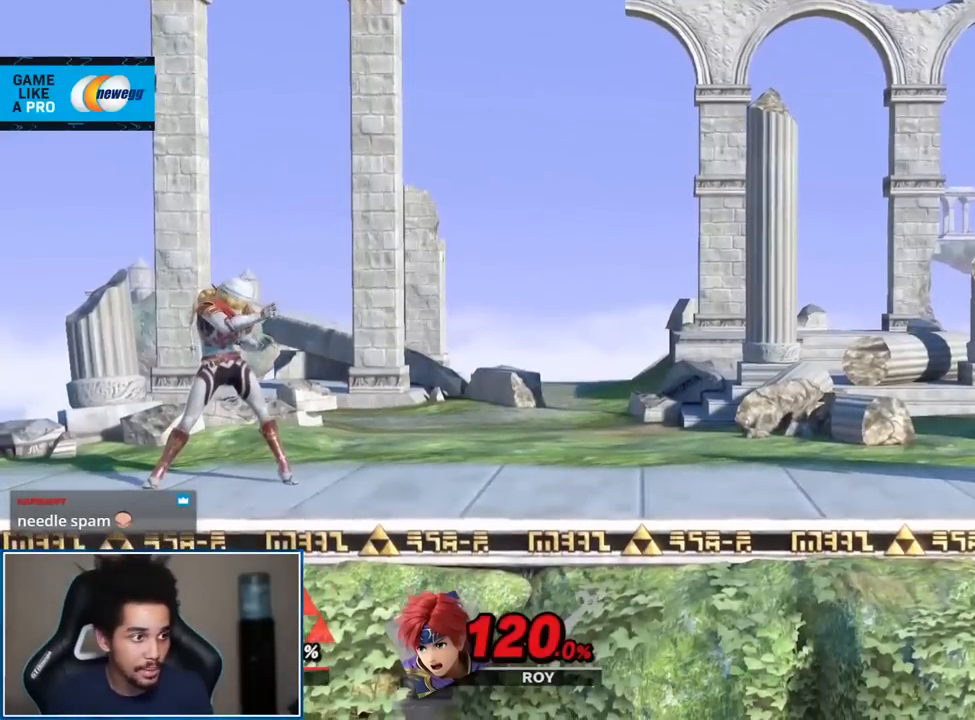
{"buttons": [], "left_stick": "center", "right_stick": "center", "events": []}
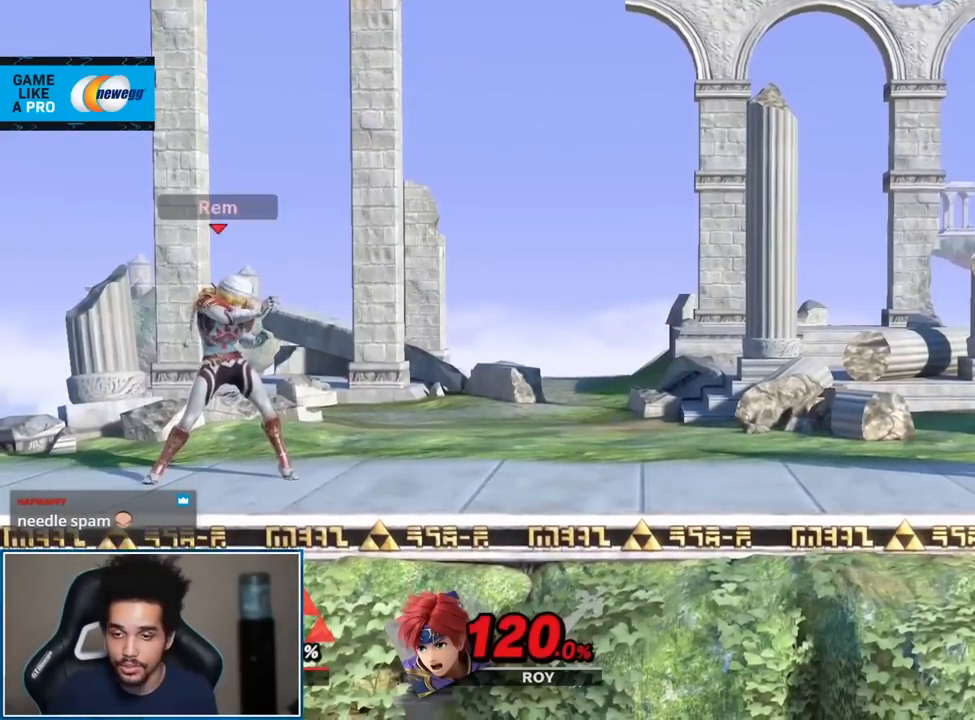
{"buttons": [], "left_stick": "center", "right_stick": "center", "events": [[33, "left_stick", "right"], [183, "left_stick", "center"]]}
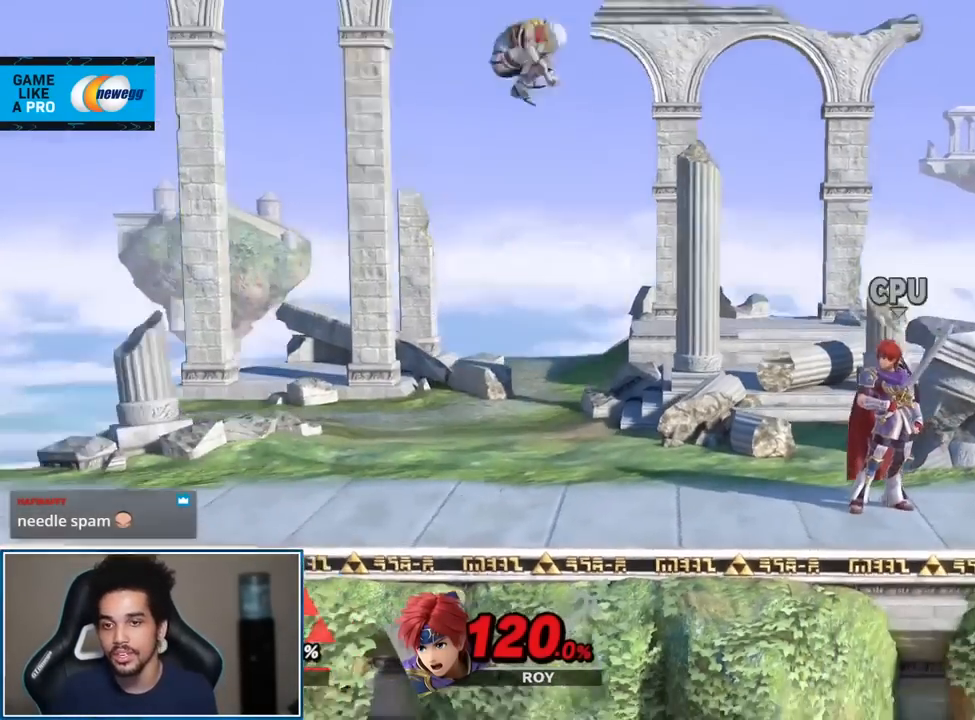
{"buttons": [], "left_stick": "down-right", "right_stick": "center", "events": [[100, "left_stick", "up"], [250, "left_stick", "down"], [433, "left_stick", "down-right"]]}
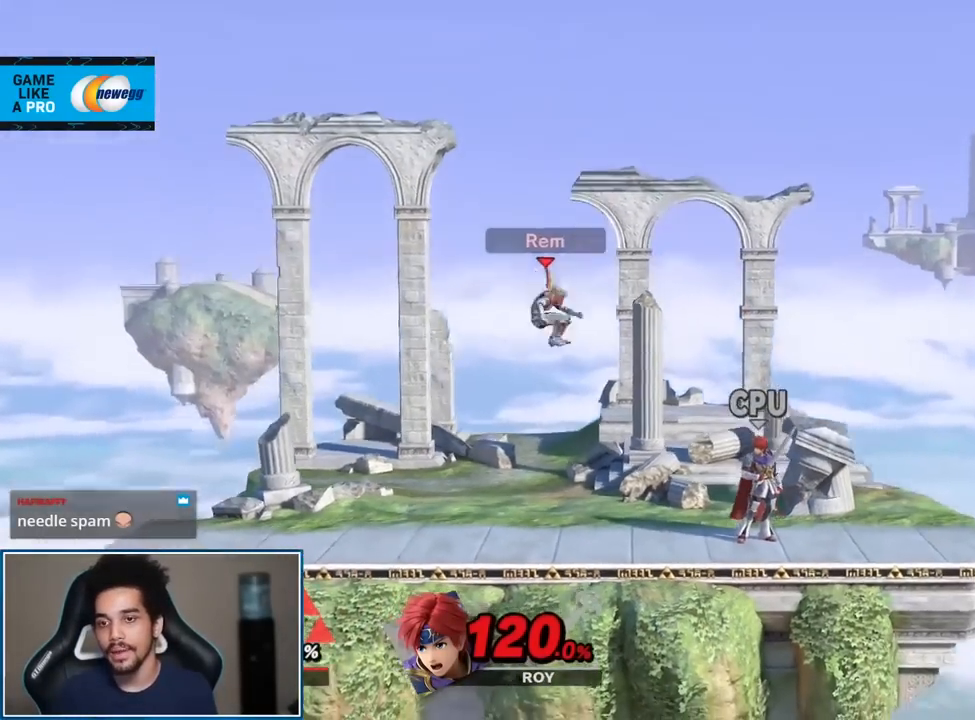
{"buttons": [], "left_stick": "up", "right_stick": "center", "events": [[117, "left_stick", "center"], [467, "left_stick", "up"]]}
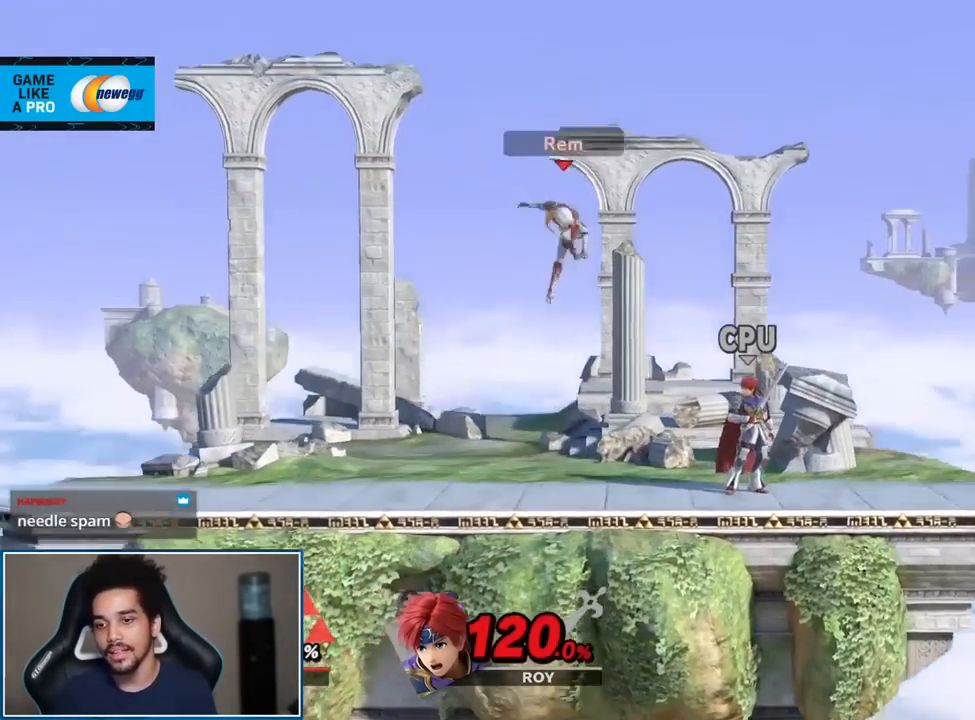
{"buttons": [], "left_stick": "center", "right_stick": "center", "events": [[83, "left_stick", "down-right"], [283, "left_stick", "center"]]}
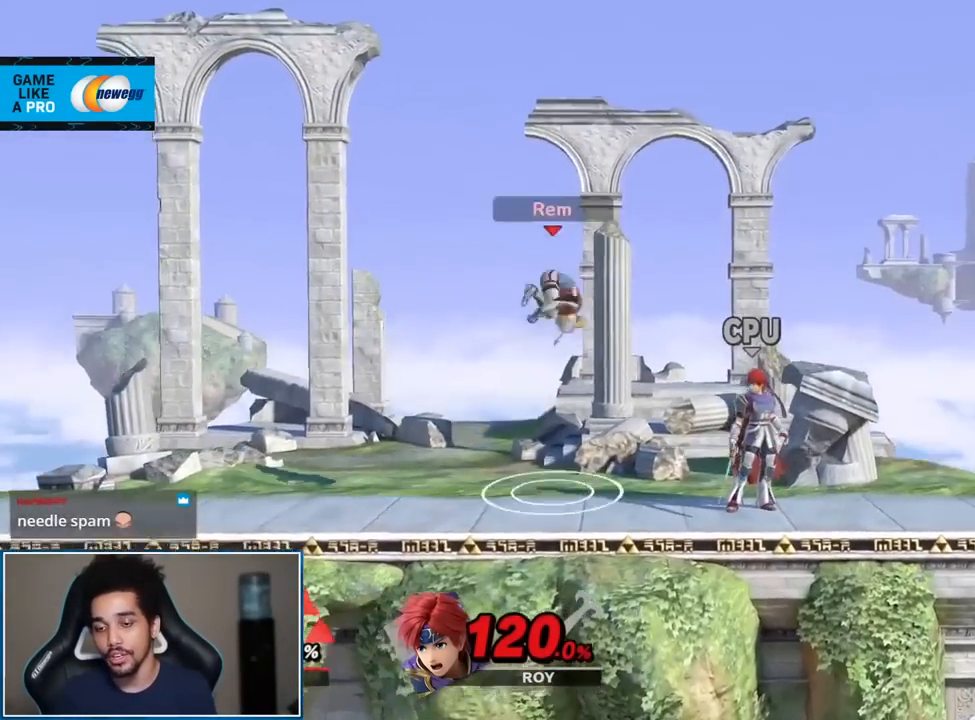
{"buttons": ["B"], "left_stick": "center", "right_stick": "center", "events": [[150, "left_stick", "up-right"], [283, "left_stick", "center"], [433, "B", "down"]]}
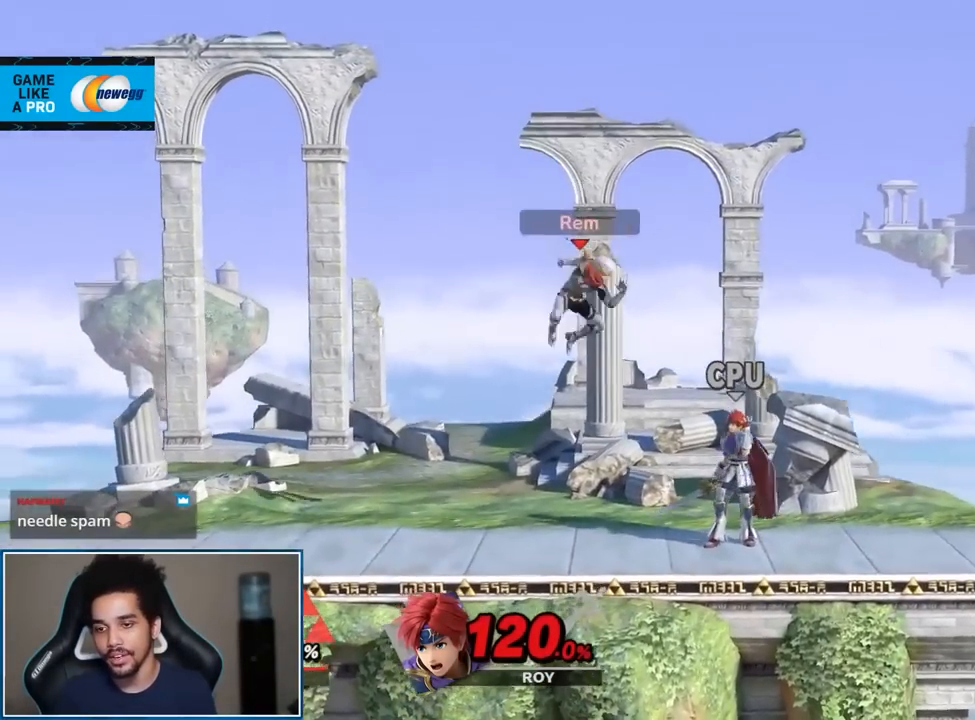
{"buttons": [], "left_stick": "right", "right_stick": "center", "events": [[50, "B", "up"], [83, "B", "down"], [217, "B", "up"], [333, "left_stick", "down"], [400, "B", "down"], [467, "B", "up"], [467, "left_stick", "right"]]}
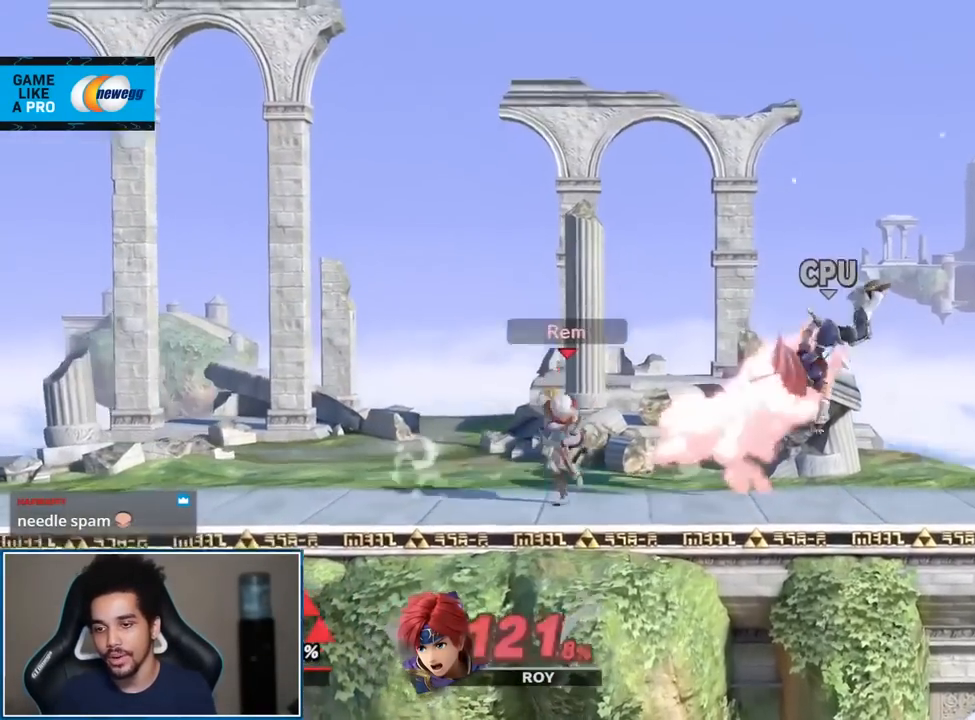
{"buttons": ["A", "R1"], "left_stick": "center", "right_stick": "center", "events": [[150, "A", "down"], [283, "A", "up"], [367, "left_stick", "center"], [500, "A", "down"], [500, "R1", "down"]]}
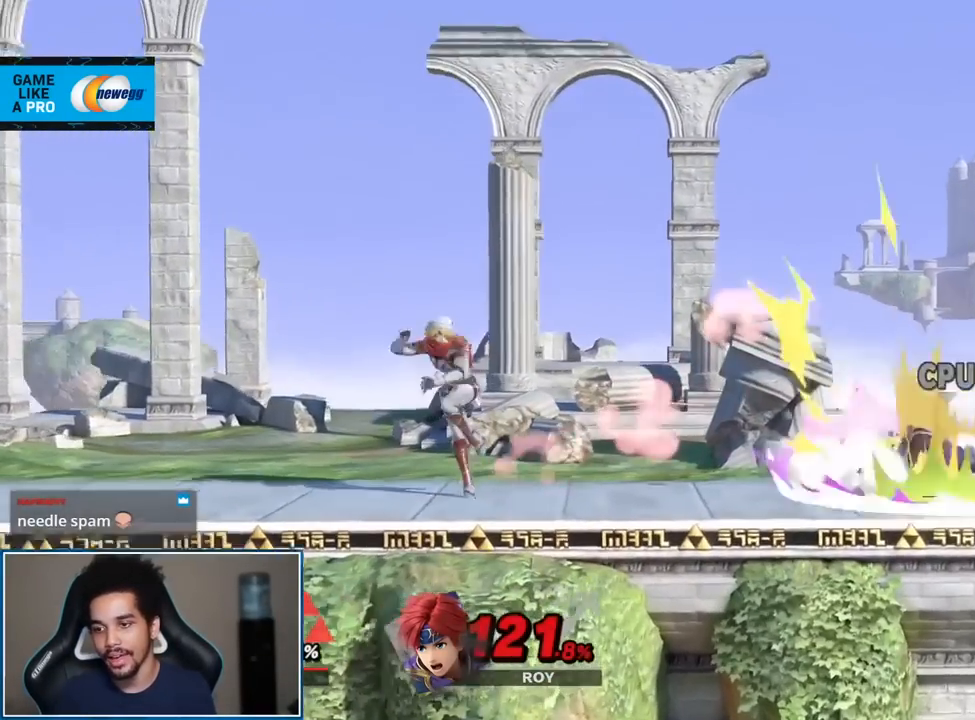
{"buttons": [], "left_stick": "right", "right_stick": "center", "events": [[17, "L1", "down"], [150, "A", "up"], [150, "L1", "up"], [150, "R1", "up"], [367, "left_stick", "right"]]}
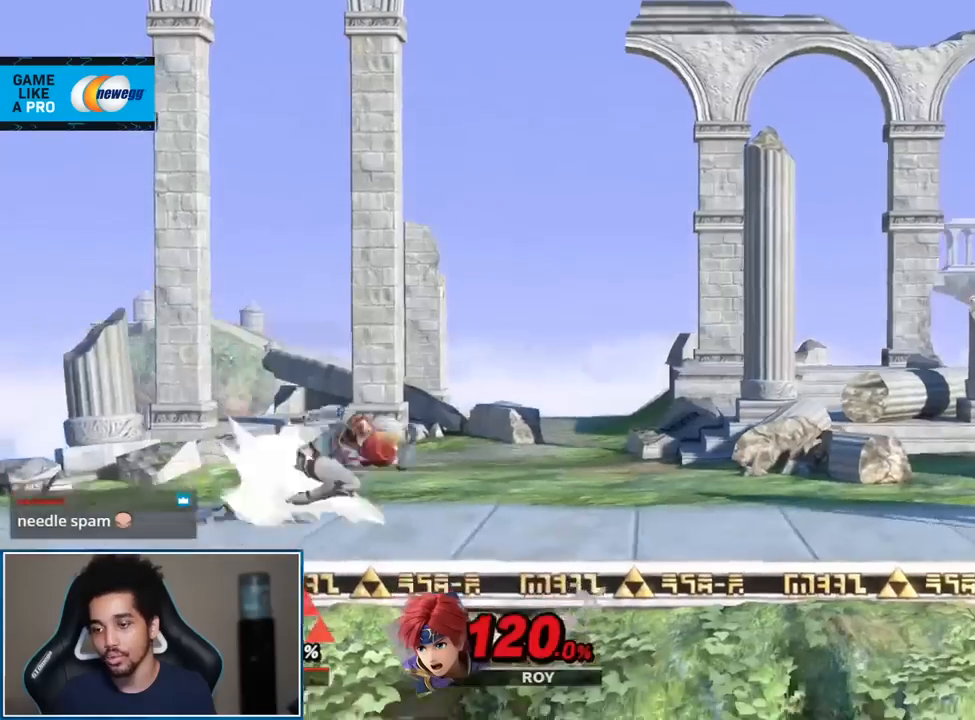
{"buttons": [], "left_stick": "center", "right_stick": "center", "events": [[183, "left_stick", "left"], [283, "left_stick", "center"], [400, "B", "down"], [467, "B", "up"]]}
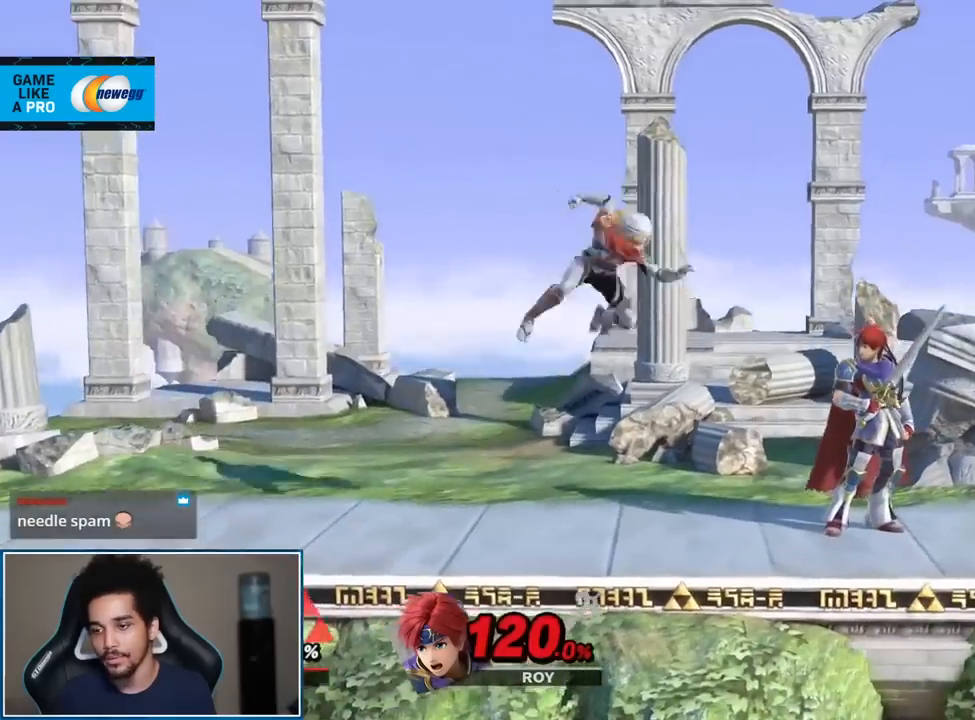
{"buttons": [], "left_stick": "right", "right_stick": "center", "events": [[33, "B", "down"], [117, "B", "up"], [283, "left_stick", "down"], [367, "B", "down"], [433, "B", "up"], [467, "left_stick", "right"]]}